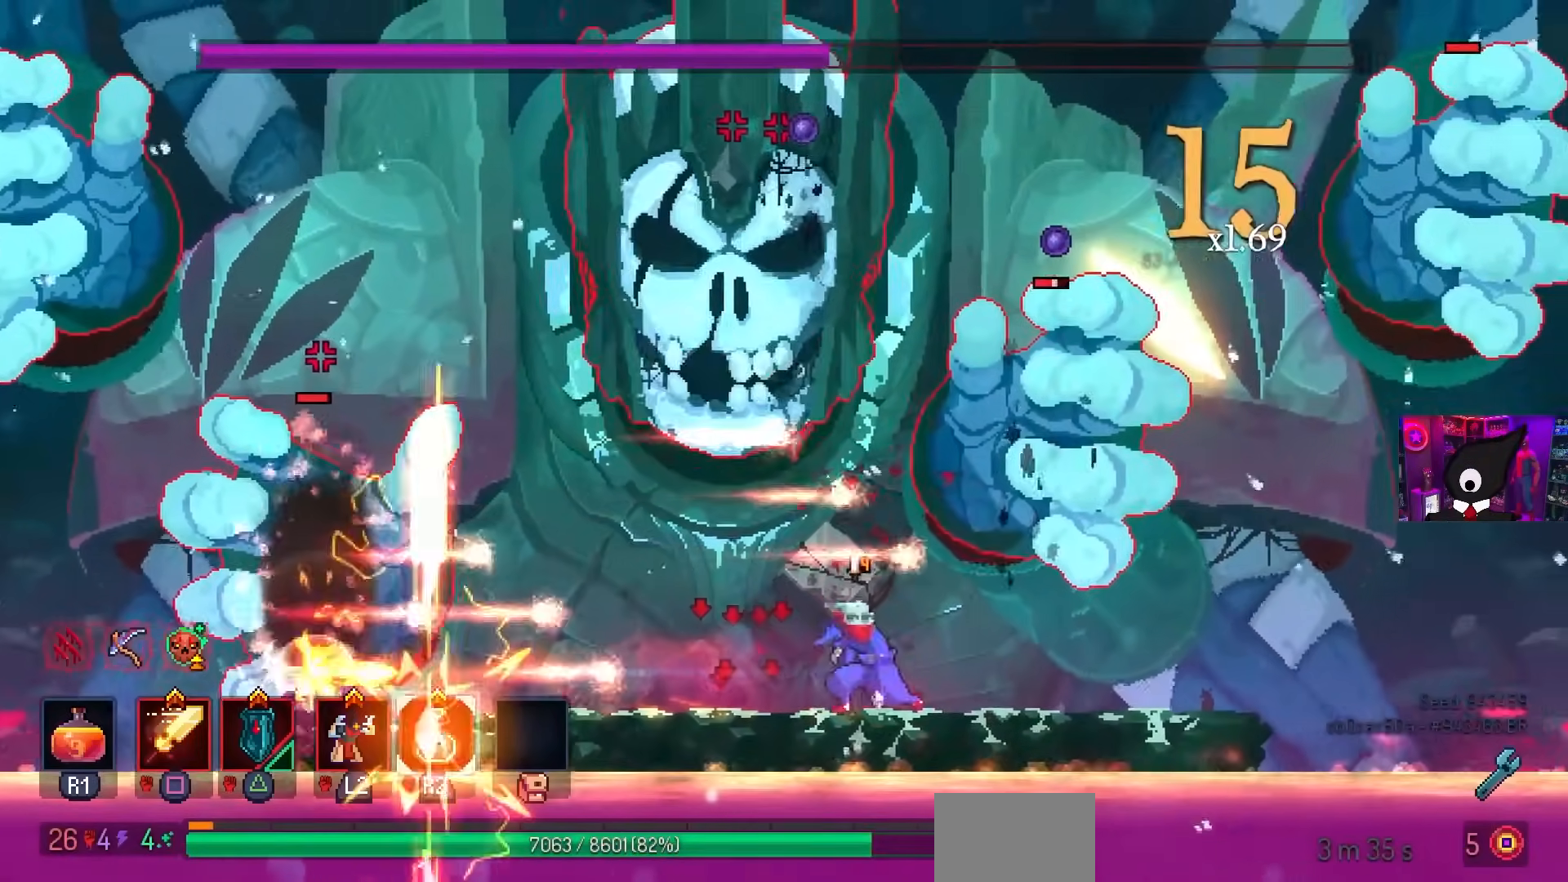
Gameplay with a controller (PlayStation layout); each line is a JSON object with the inputs held at the frame after it (dt_ms = milliseconds from this image to that frame). "events" lists button and stick changes between this image and that frame as [ms after this image, input, new state], when the widget could be followed in between.
{"dt_ms": 500, "buttons": ["DPAD_LEFT"], "left_stick": "center", "right_stick": "center", "events": [[167, "DPAD_LEFT", "down"], [283, "TRIANGLE", "down"], [367, "TRIANGLE", "up"]]}
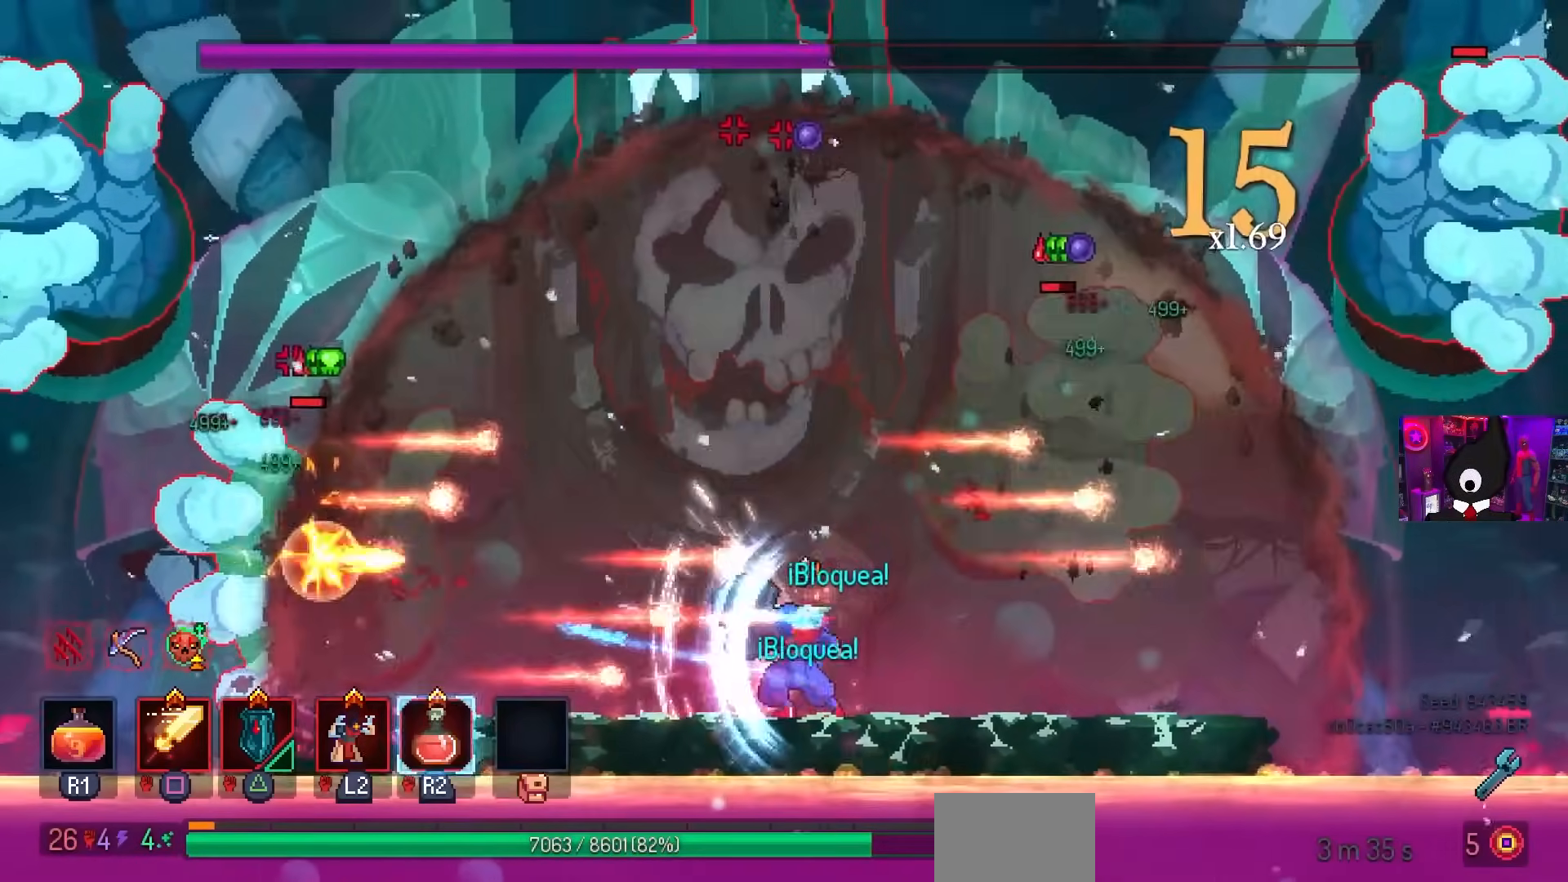
{"dt_ms": 500, "buttons": ["SQUARE", "DPAD_LEFT"], "left_stick": "center", "right_stick": "center", "events": [[33, "TRIANGLE", "down"], [100, "TRIANGLE", "up"], [300, "CIRCLE", "down"], [400, "CIRCLE", "up"], [500, "SQUARE", "down"]]}
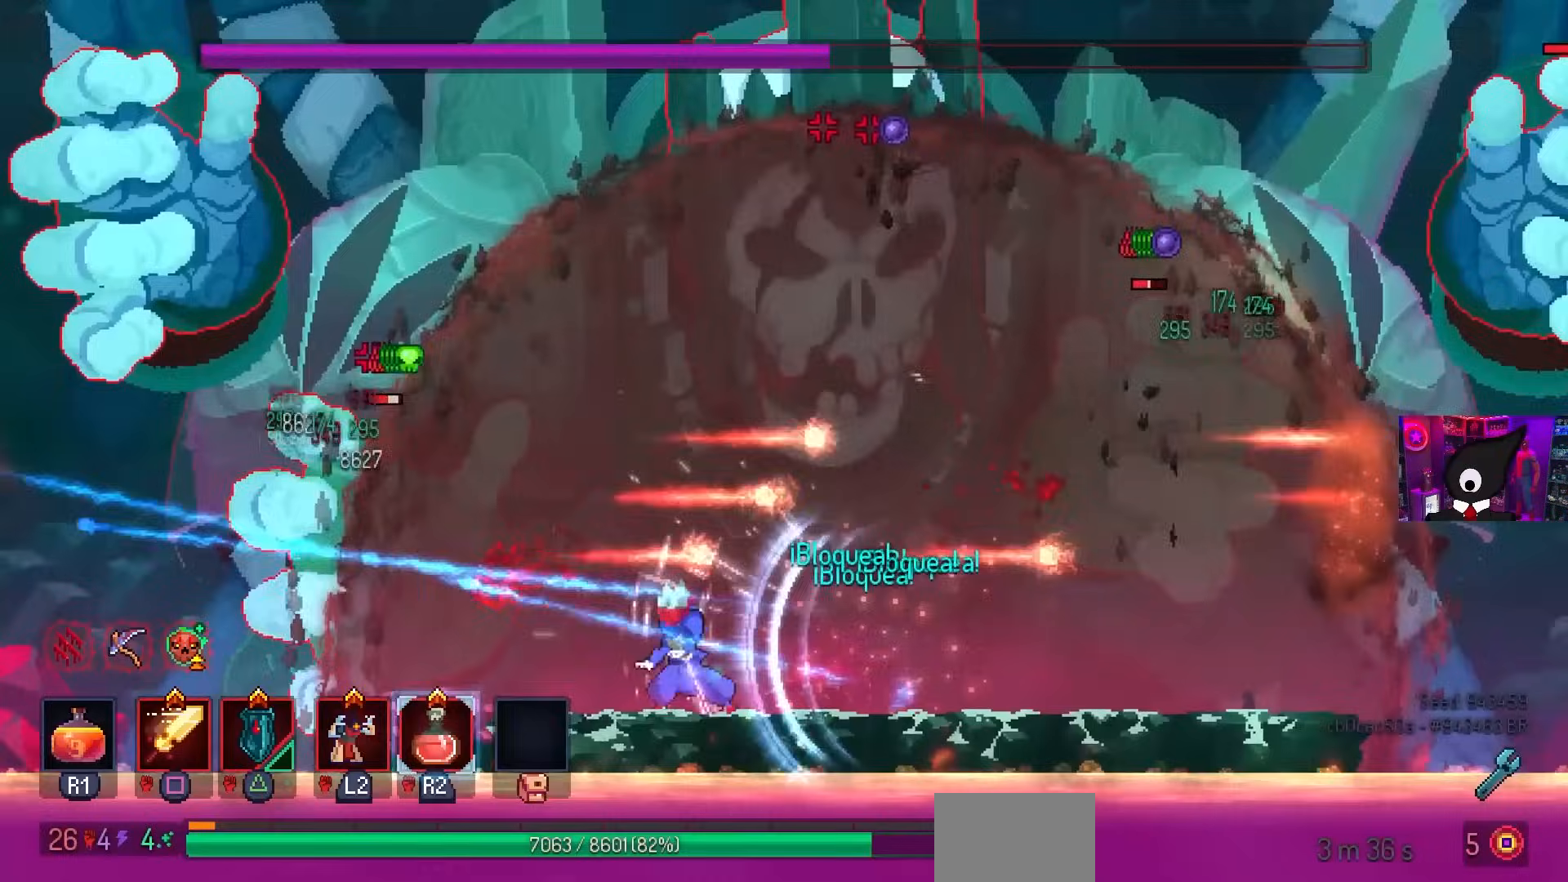
{"dt_ms": 500, "buttons": ["SQUARE"], "left_stick": "center", "right_stick": "center", "events": [[83, "DPAD_LEFT", "up"]]}
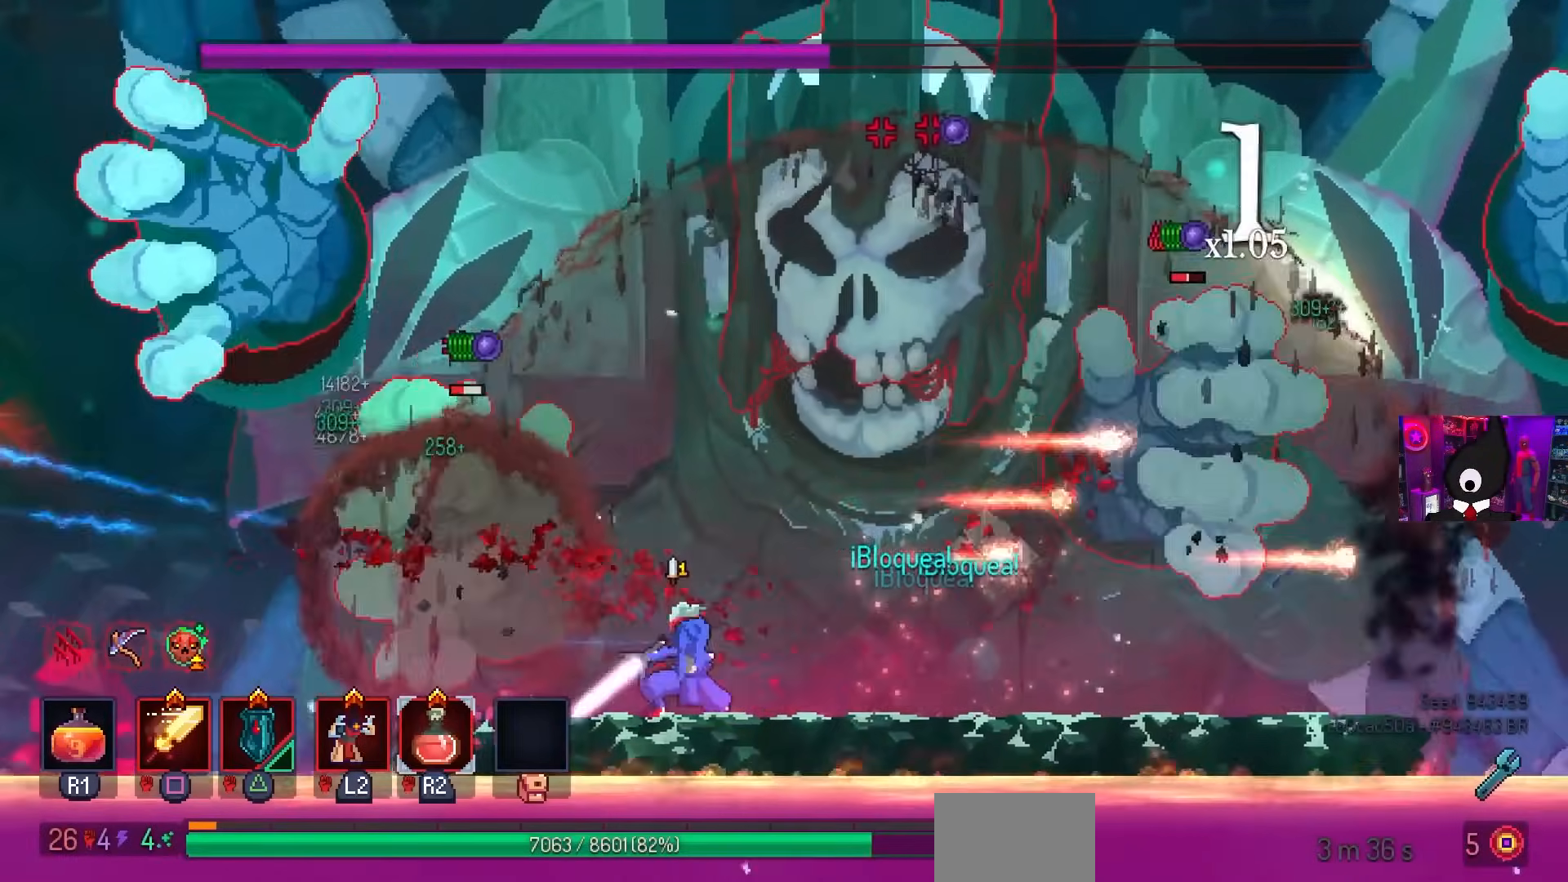
{"dt_ms": 500, "buttons": ["CIRCLE", "R2", "DPAD_RIGHT"], "left_stick": "center", "right_stick": "center", "events": [[267, "SQUARE", "up"], [367, "DPAD_RIGHT", "down"], [400, "CIRCLE", "down"], [500, "R2", "down"]]}
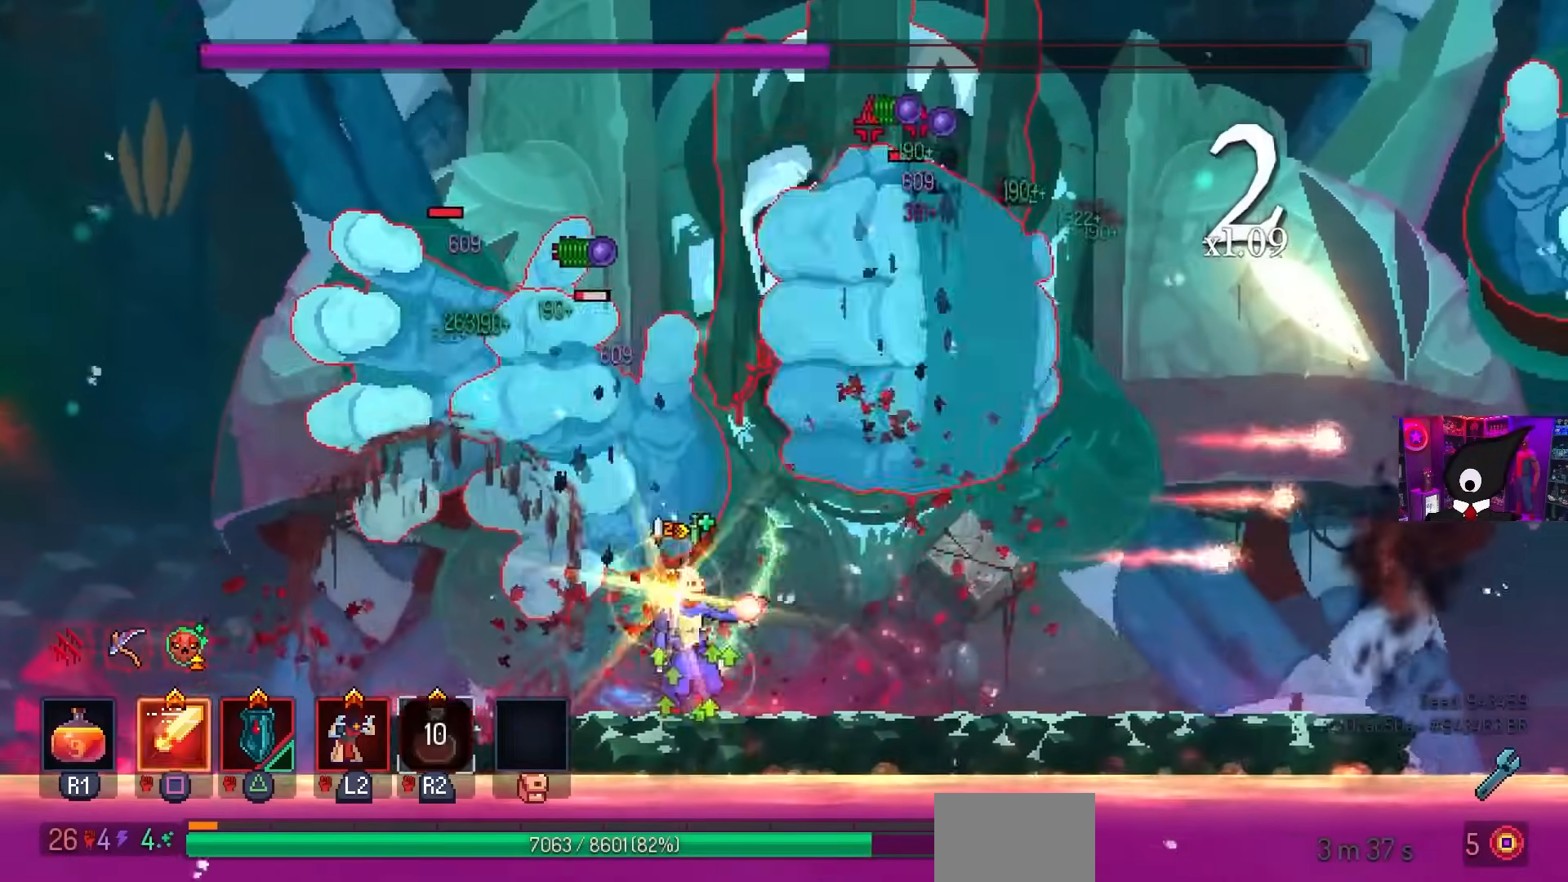
{"dt_ms": 500, "buttons": ["DPAD_RIGHT"], "left_stick": "center", "right_stick": "center", "events": [[67, "CIRCLE", "up"], [150, "R2", "up"], [283, "DPAD_RIGHT", "up"], [500, "DPAD_RIGHT", "down"]]}
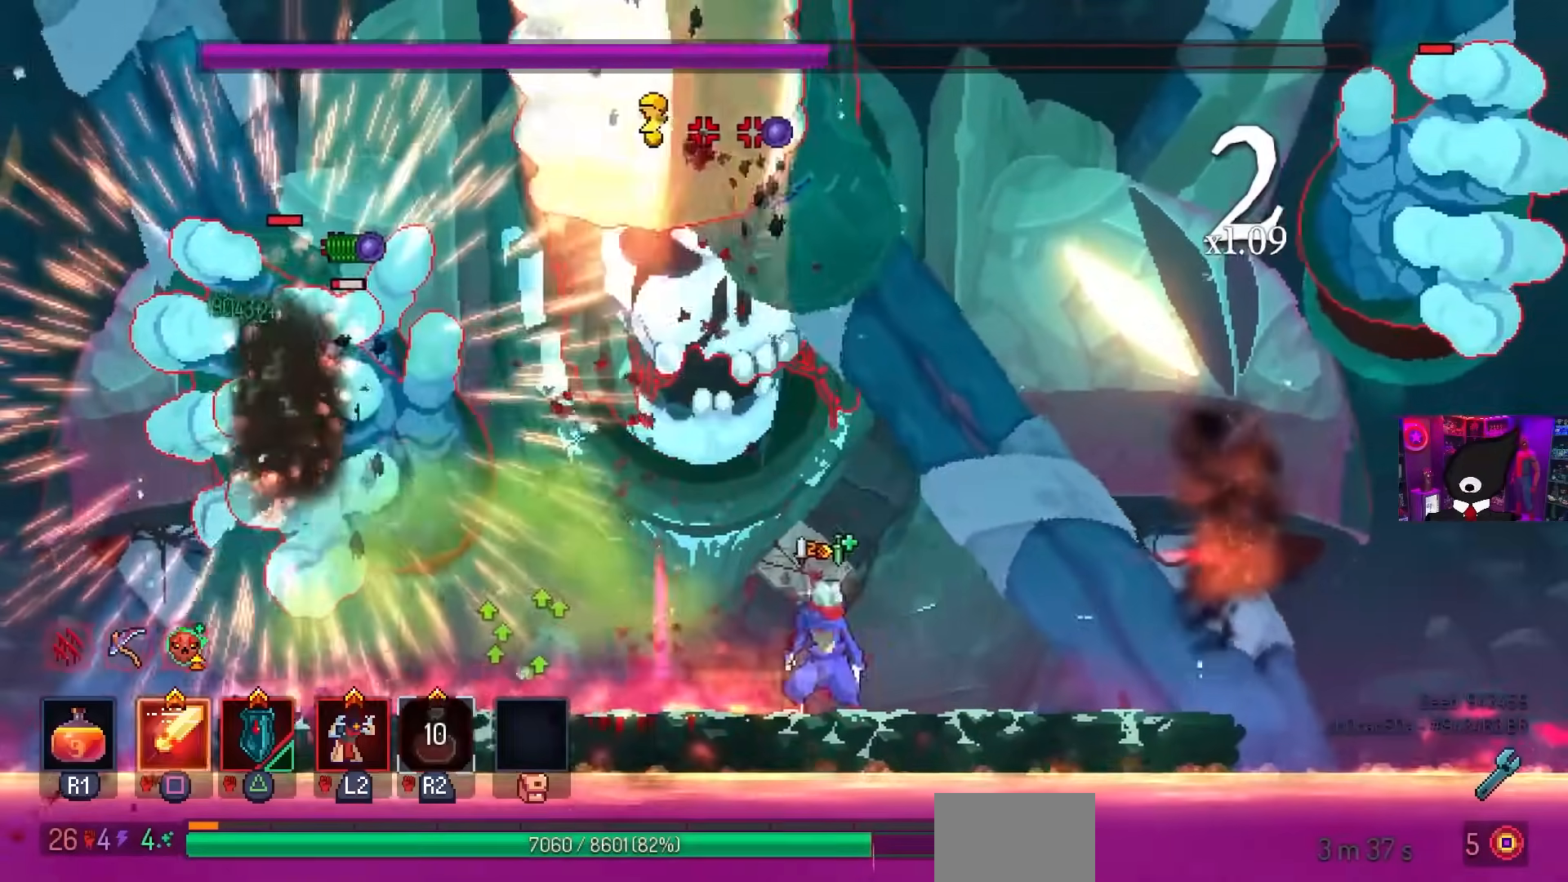
{"dt_ms": 500, "buttons": ["CROSS", "DPAD_LEFT"], "left_stick": "center", "right_stick": "center", "events": [[150, "CROSS", "down"], [217, "DPAD_RIGHT", "up"], [250, "CROSS", "up"], [300, "DPAD_LEFT", "down"], [433, "CROSS", "down"]]}
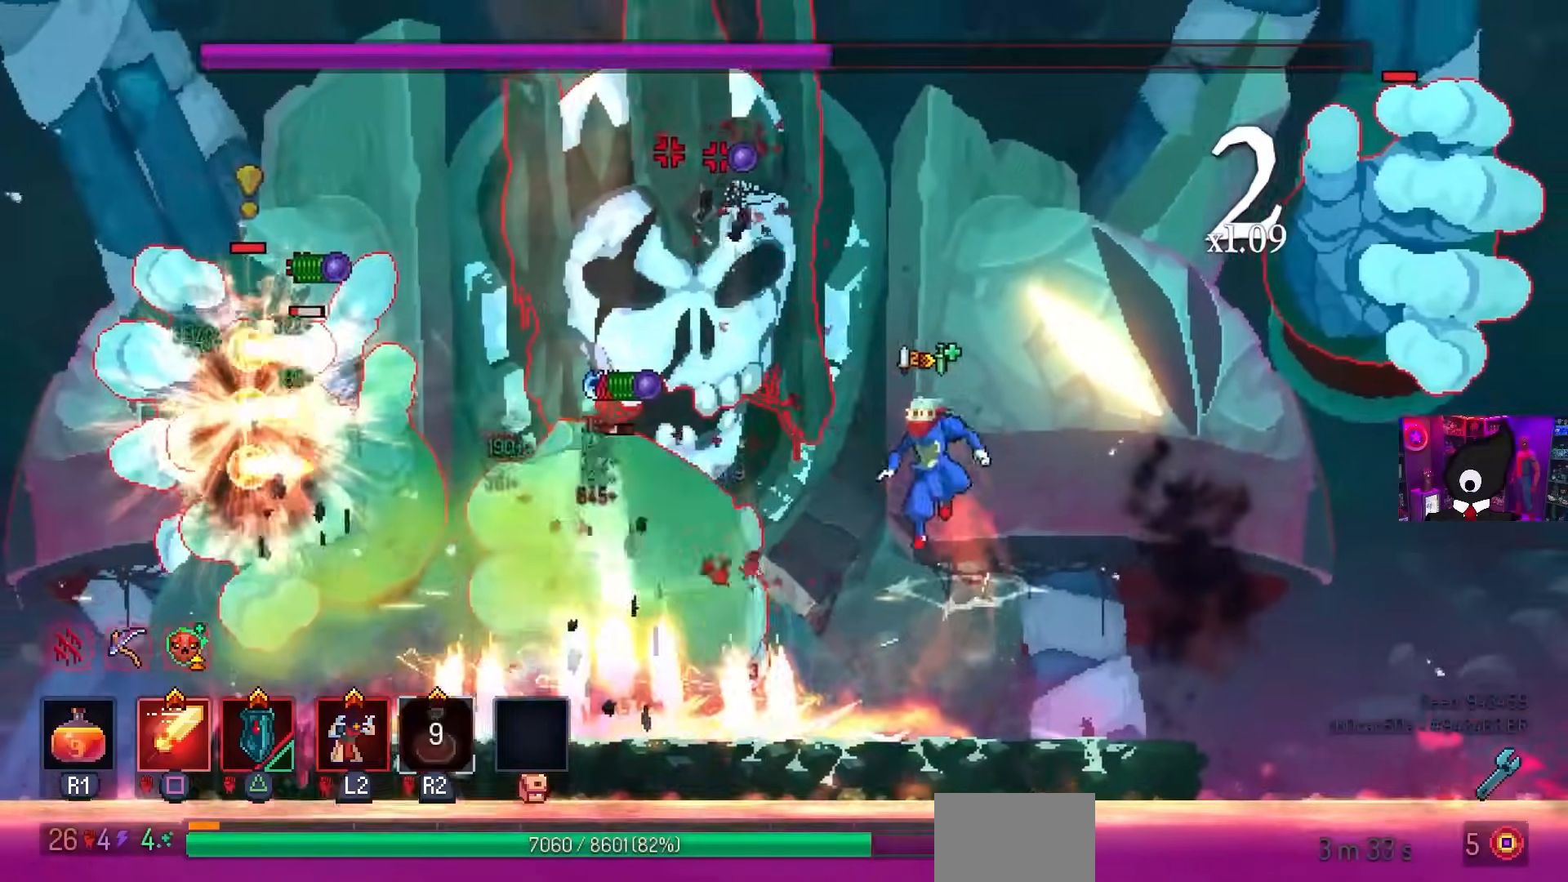
{"dt_ms": 500, "buttons": [], "left_stick": "center", "right_stick": "center", "events": [[33, "CROSS", "up"], [150, "DPAD_LEFT", "up"], [150, "SQUARE", "down"], [300, "SQUARE", "up"]]}
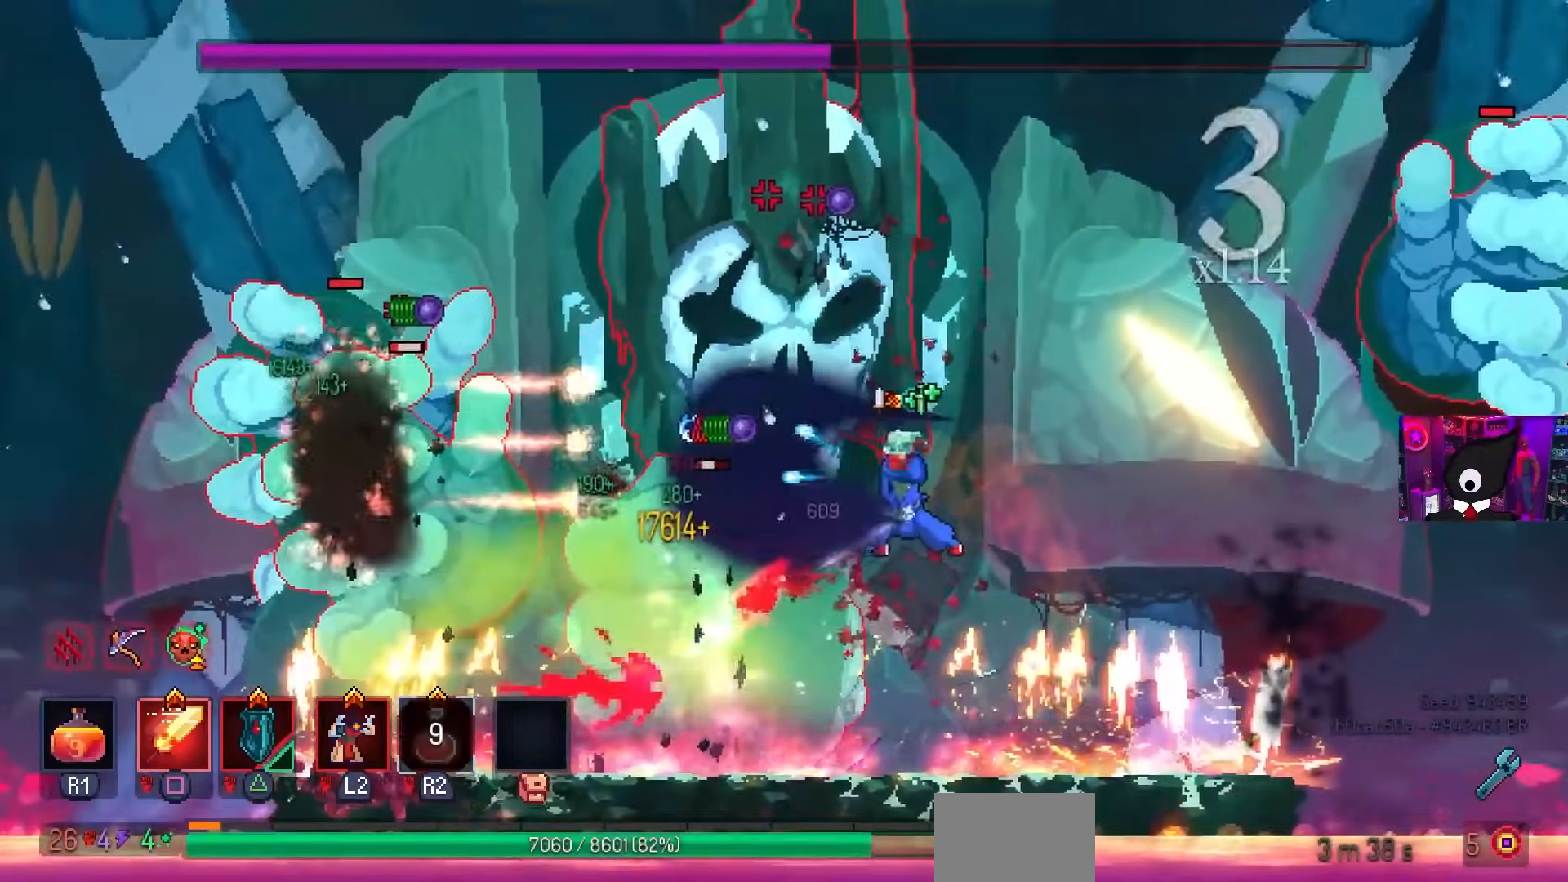
{"dt_ms": 500, "buttons": ["CIRCLE"], "left_stick": "center", "right_stick": "center", "events": [[150, "SQUARE", "down"], [267, "SQUARE", "up"], [483, "CIRCLE", "down"]]}
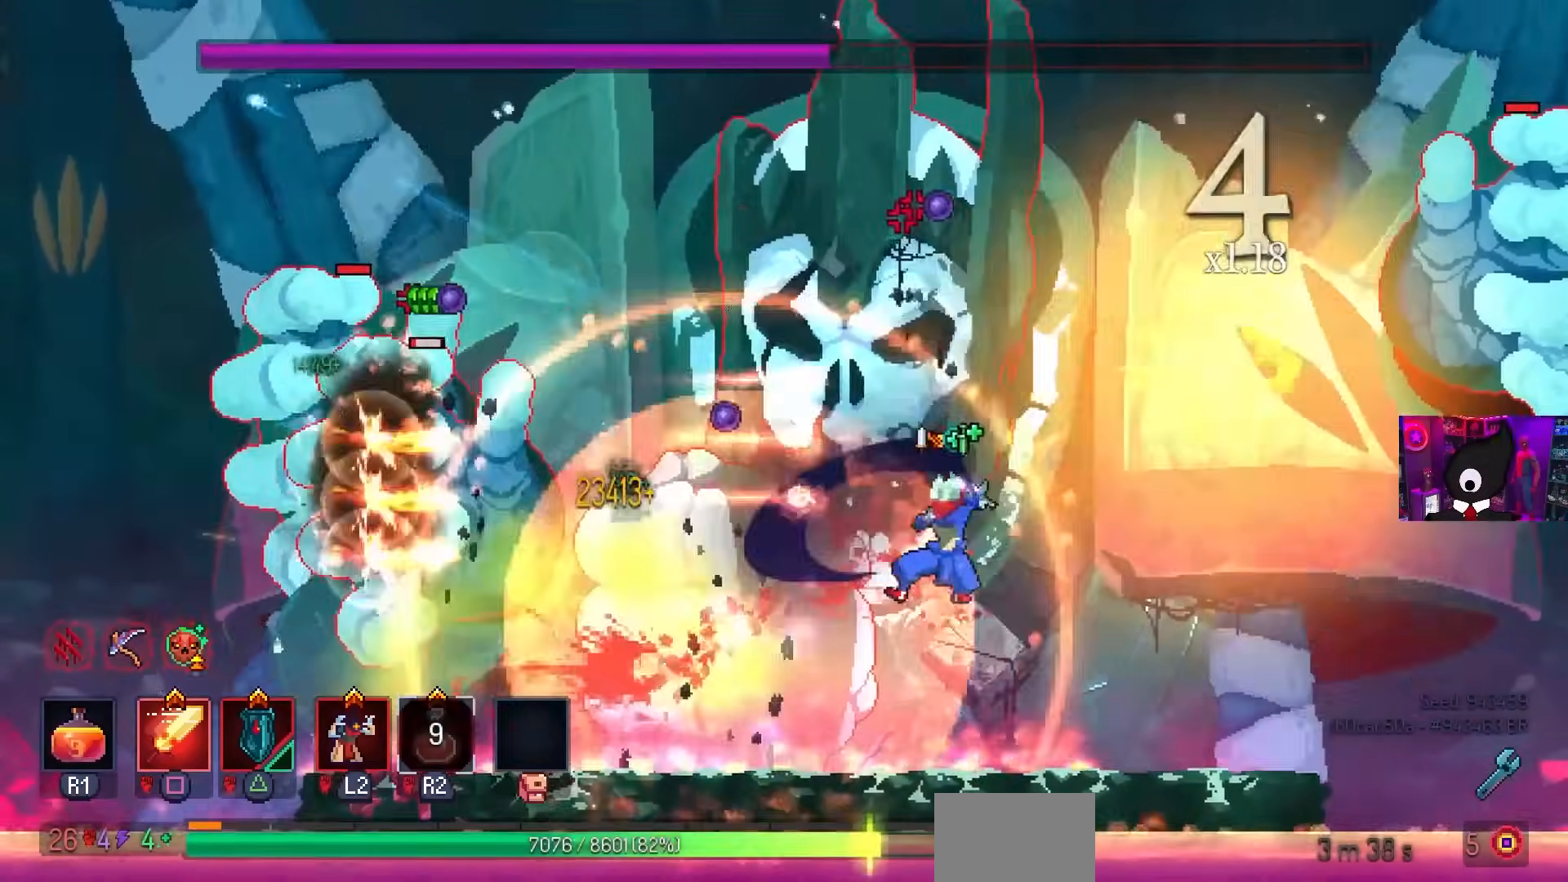
{"dt_ms": 500, "buttons": ["DPAD_RIGHT"], "left_stick": "center", "right_stick": "center", "events": [[33, "DPAD_LEFT", "down"], [100, "CIRCLE", "up"], [183, "DPAD_LEFT", "up"], [350, "DPAD_RIGHT", "down"], [383, "CROSS", "down"], [500, "CROSS", "up"]]}
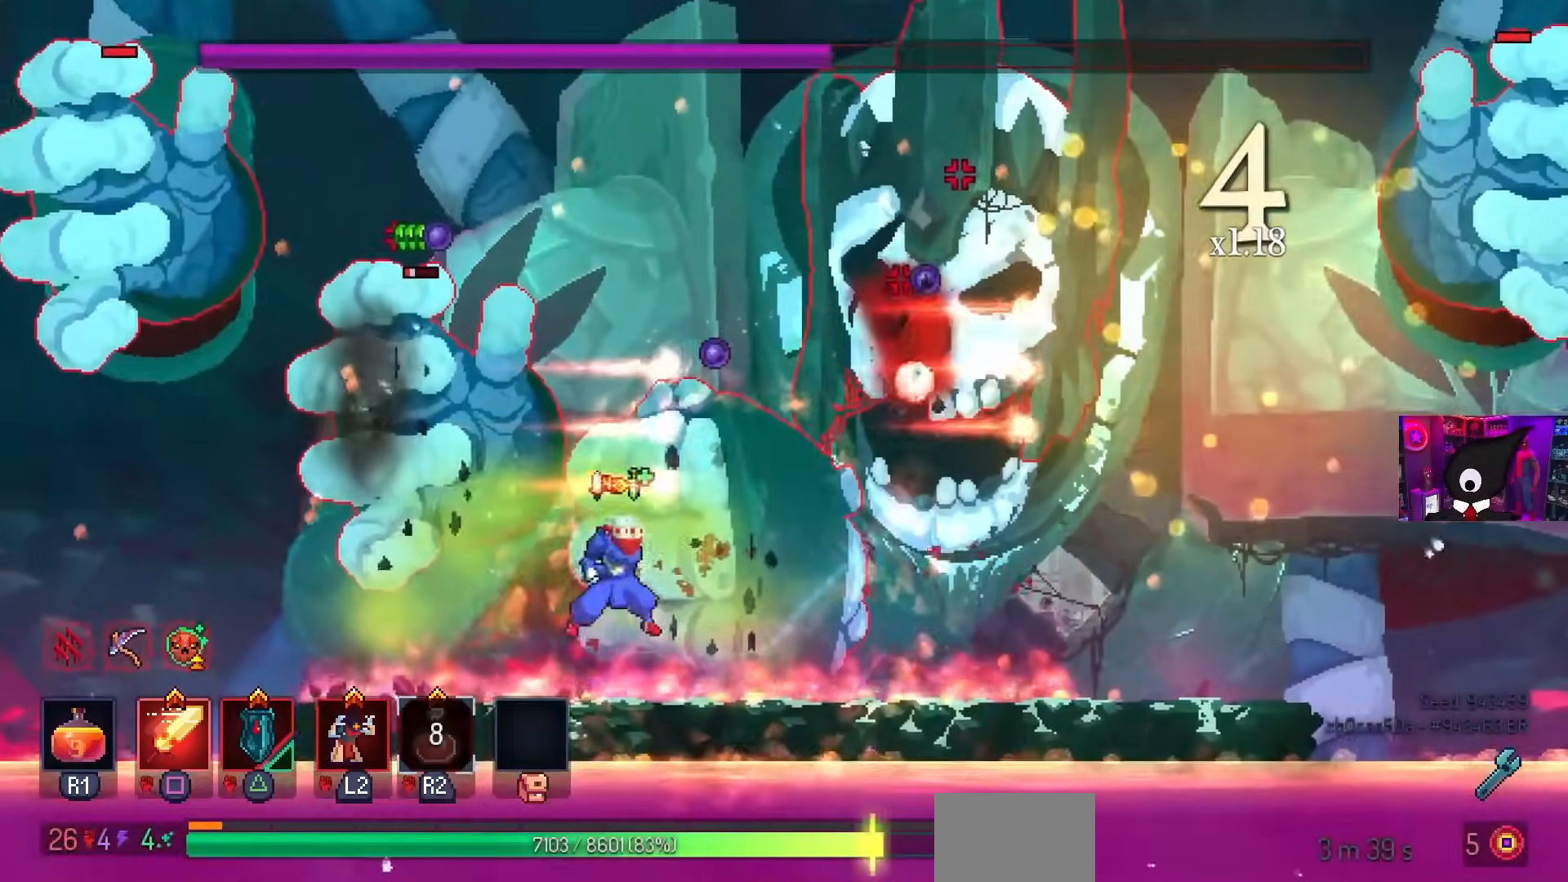
{"dt_ms": 500, "buttons": ["DPAD_RIGHT"], "left_stick": "center", "right_stick": "center", "events": [[33, "DPAD_RIGHT", "up"], [267, "CROSS", "down"], [300, "DPAD_RIGHT", "down"], [367, "CROSS", "up"]]}
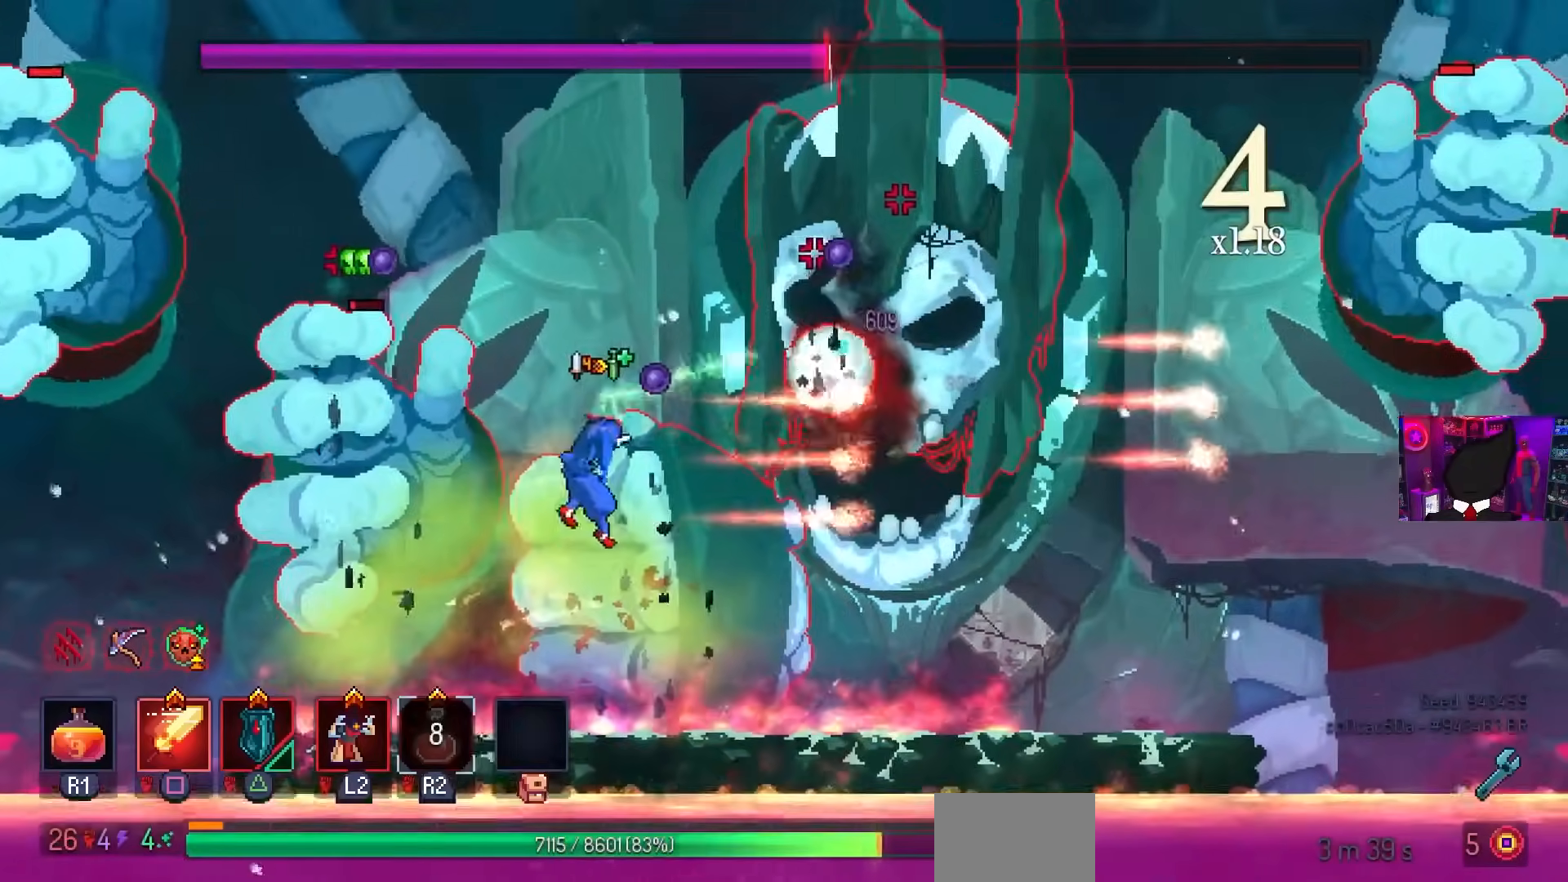
{"dt_ms": 500, "buttons": ["SQUARE"], "left_stick": "center", "right_stick": "center", "events": [[283, "SQUARE", "down"], [300, "DPAD_RIGHT", "up"]]}
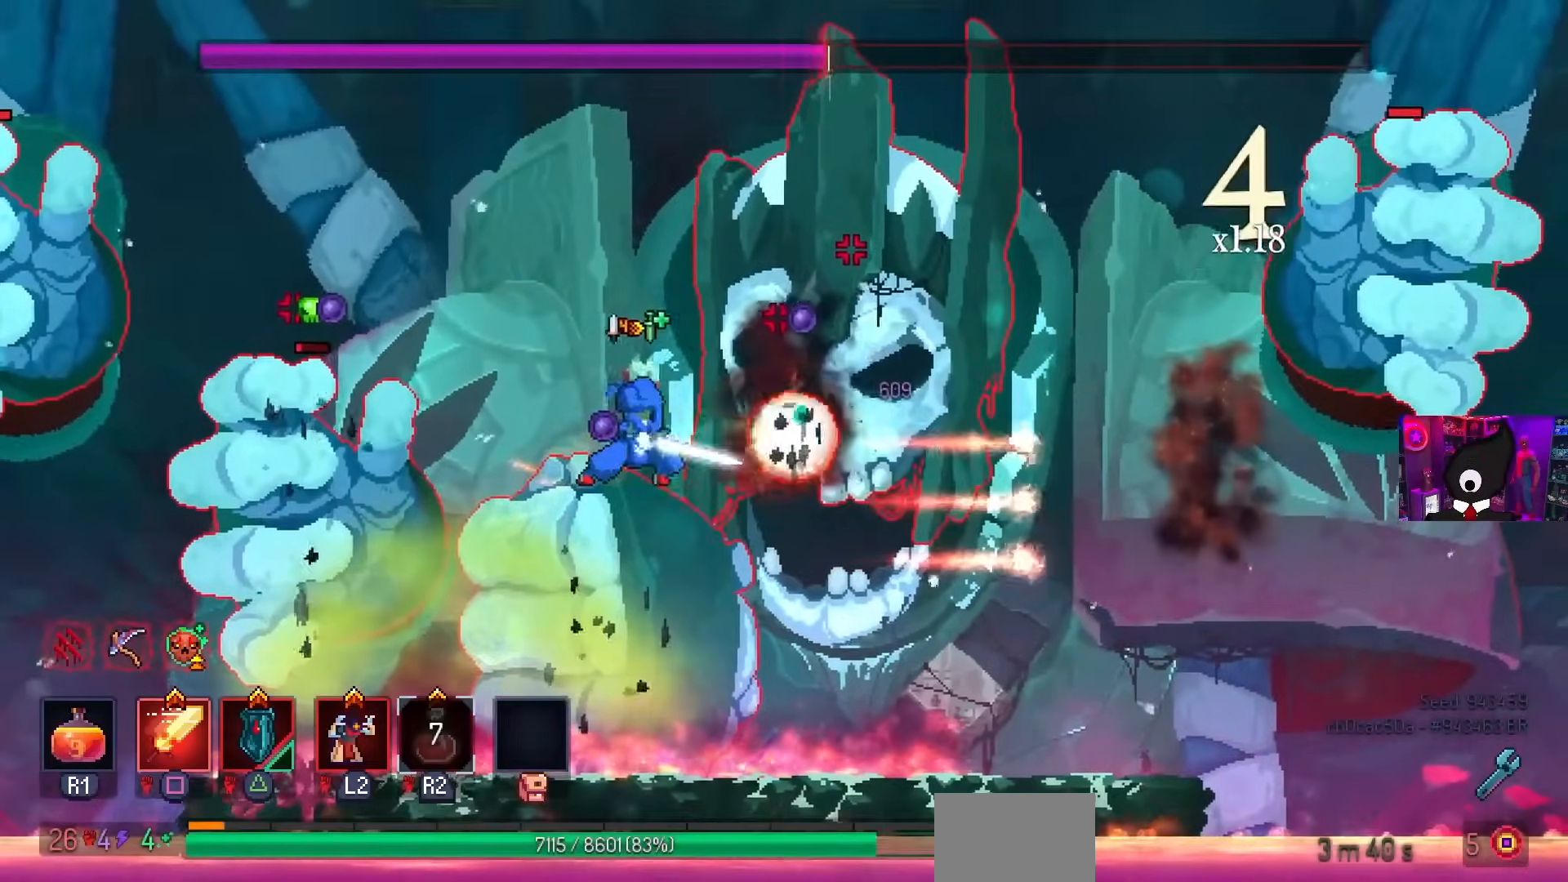
{"dt_ms": 500, "buttons": ["SQUARE"], "left_stick": "center", "right_stick": "center", "events": []}
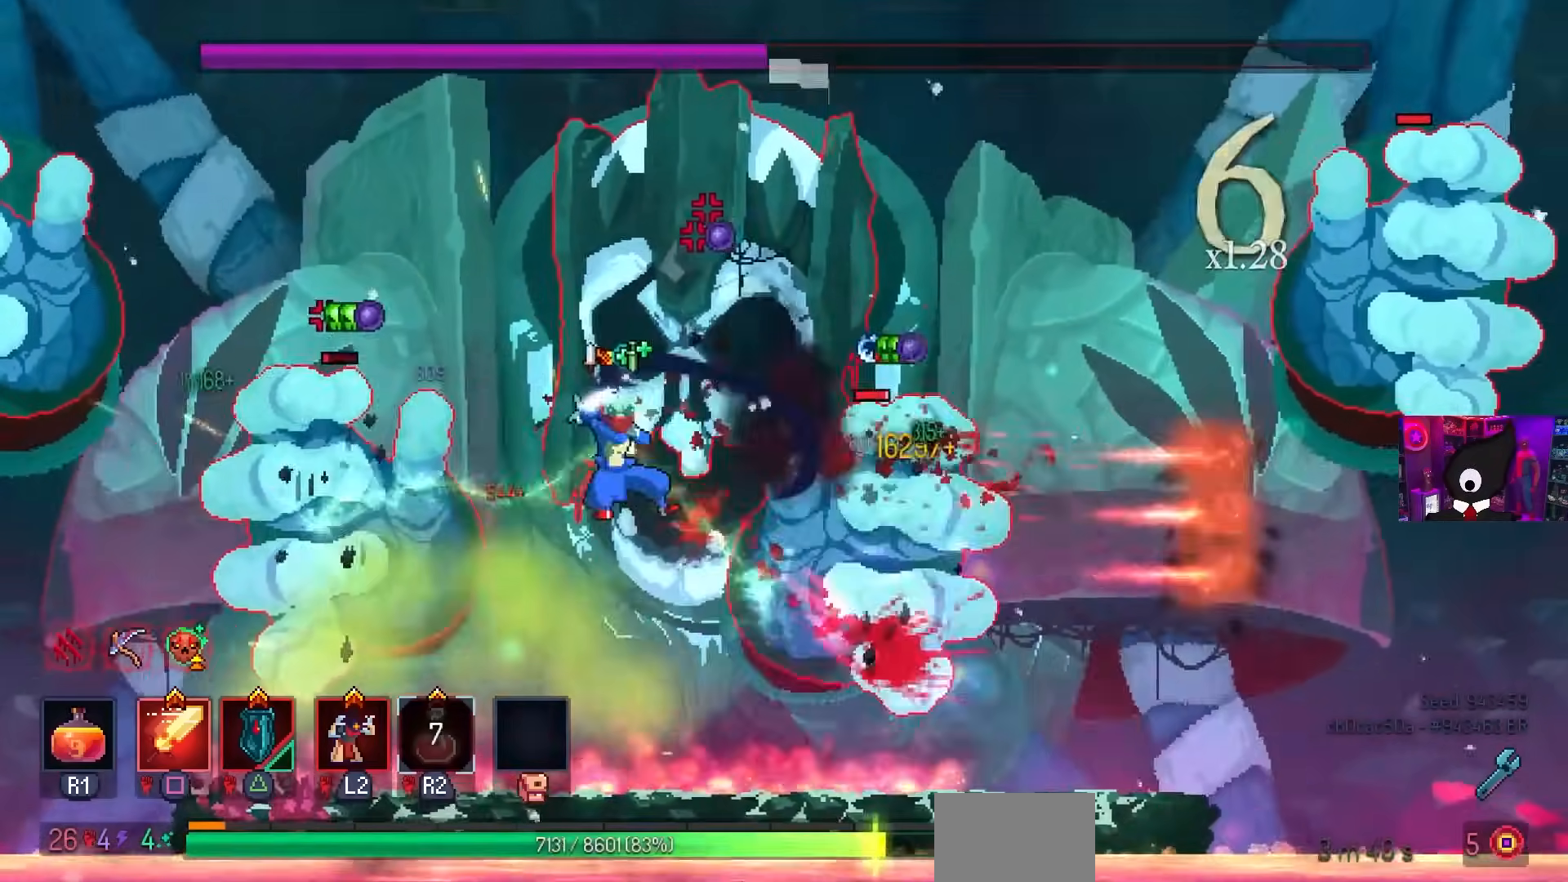
{"dt_ms": 500, "buttons": ["CIRCLE", "DPAD_LEFT"], "left_stick": "center", "right_stick": "center", "events": [[17, "SQUARE", "up"], [50, "DPAD_RIGHT", "down"], [283, "DPAD_RIGHT", "up"], [300, "CIRCLE", "down"], [383, "DPAD_LEFT", "down"], [400, "CIRCLE", "up"], [483, "CIRCLE", "down"]]}
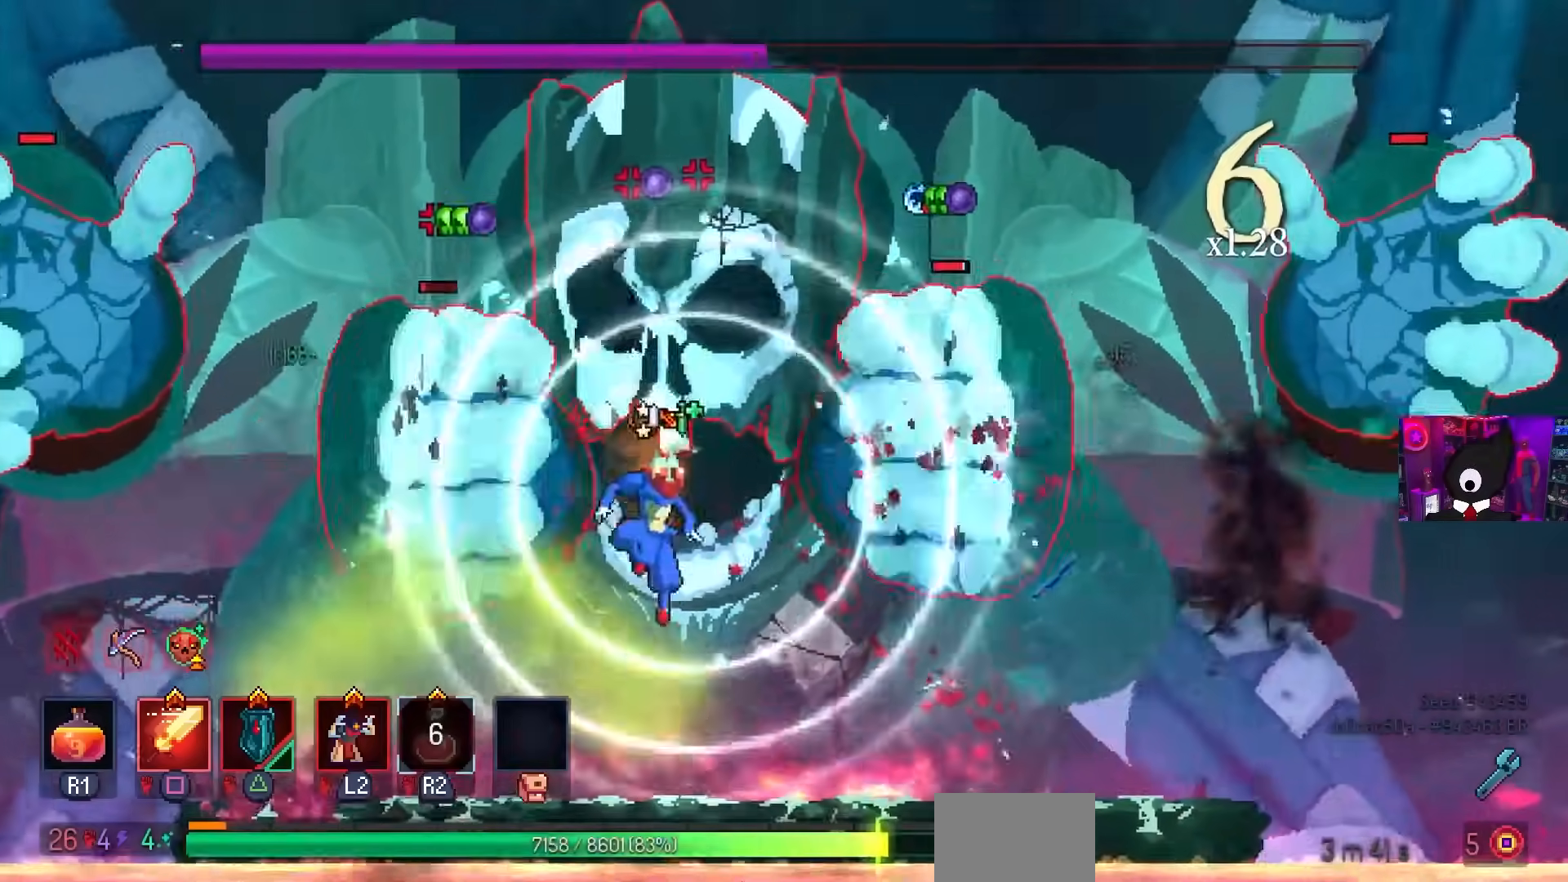
{"dt_ms": 500, "buttons": ["DPAD_LEFT"], "left_stick": "center", "right_stick": "center", "events": [[83, "CIRCLE", "up"], [183, "CIRCLE", "down"], [233, "CIRCLE", "up"]]}
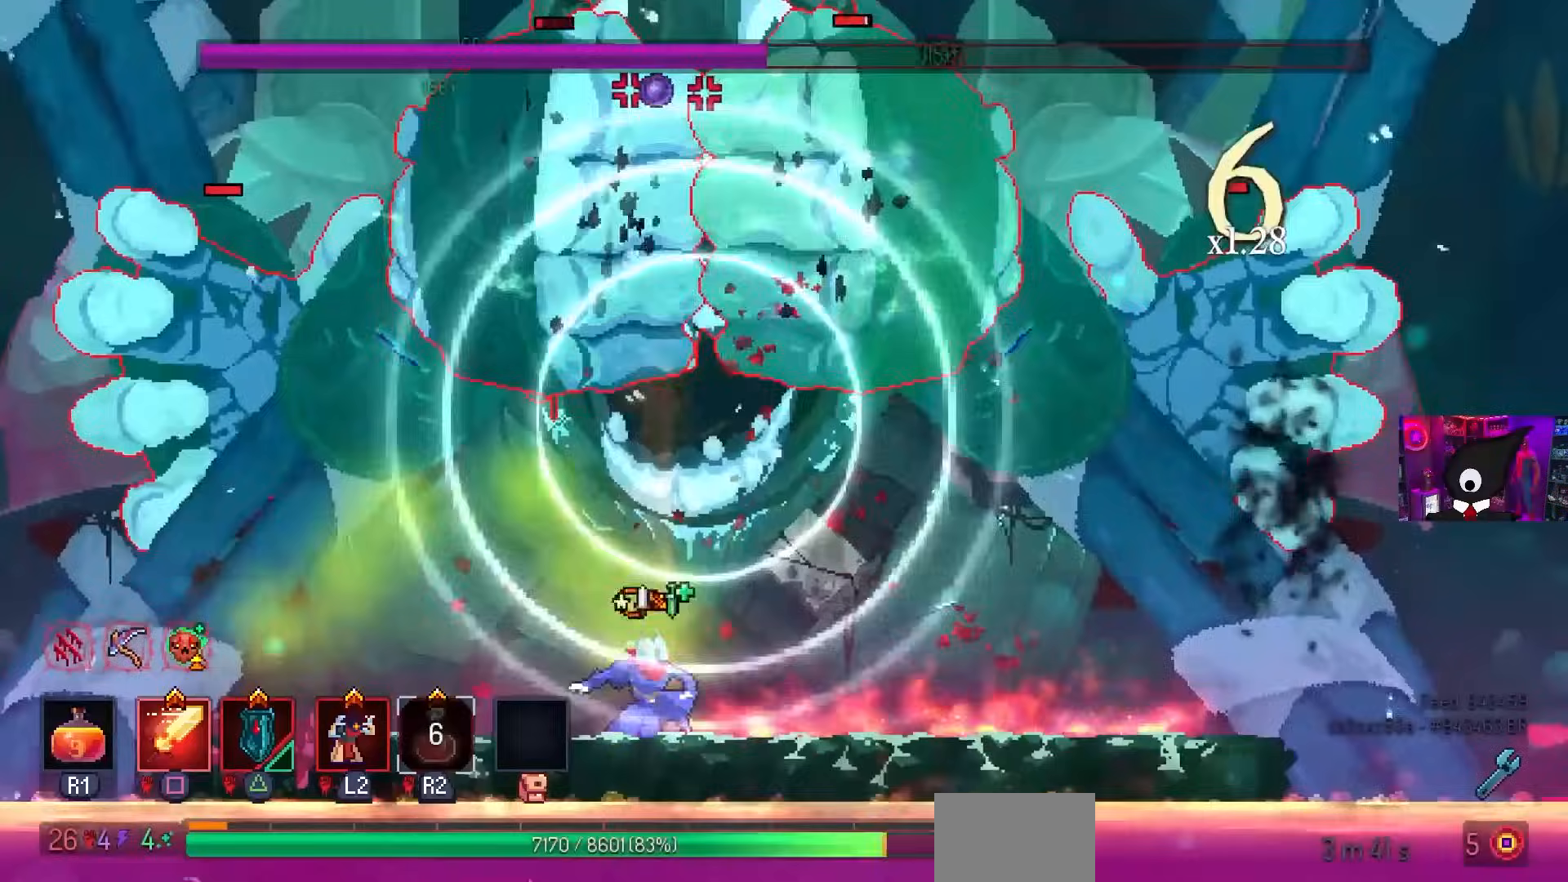
{"dt_ms": 500, "buttons": ["DPAD_LEFT"], "left_stick": "center", "right_stick": "center", "events": [[50, "CROSS", "down"], [150, "CROSS", "up"], [333, "CROSS", "down"], [333, "DPAD_LEFT", "up"], [417, "CROSS", "up"], [417, "DPAD_LEFT", "down"]]}
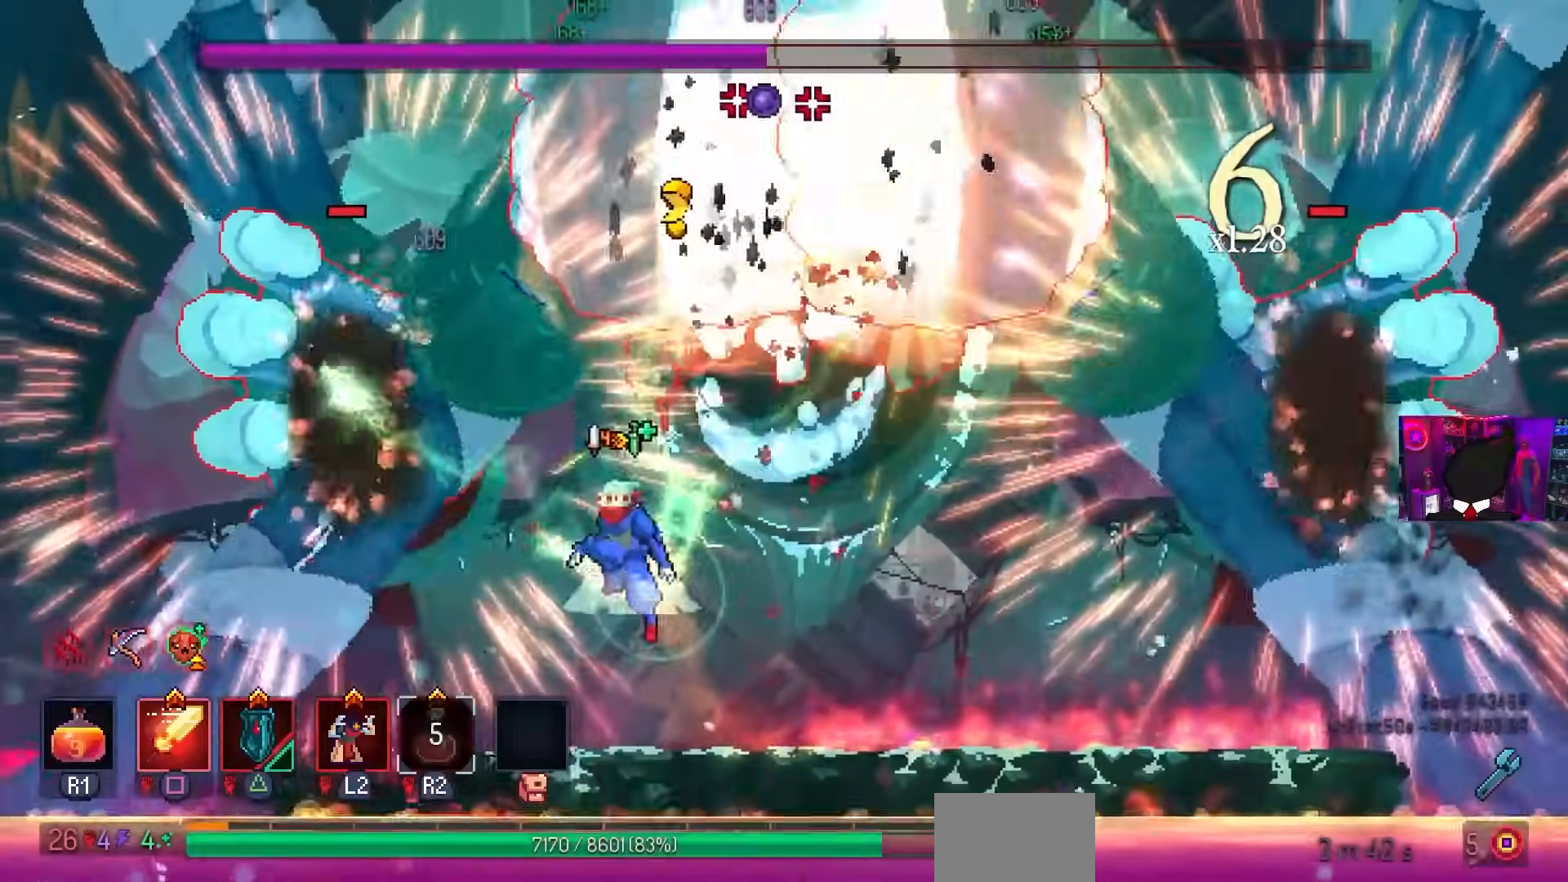
{"dt_ms": 1000, "buttons": ["DPAD_RIGHT"], "left_stick": "center", "right_stick": "center"}
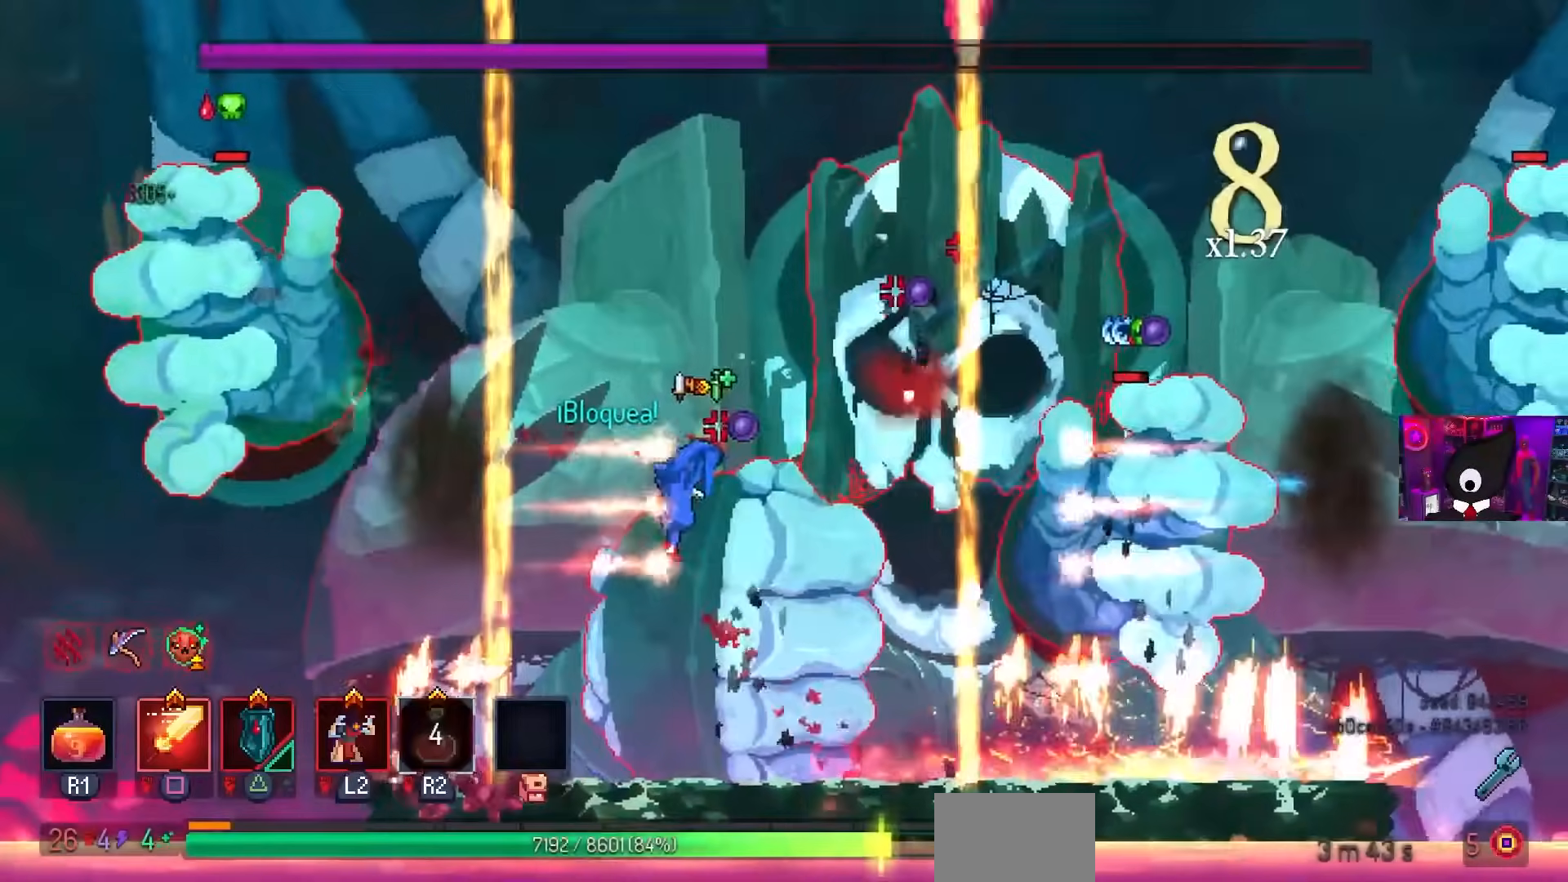
{"dt_ms": 500, "buttons": [], "left_stick": "center", "right_stick": "center", "events": [[317, "DPAD_RIGHT", "up"], [350, "TRIANGLE", "down"], [450, "TRIANGLE", "up"]]}
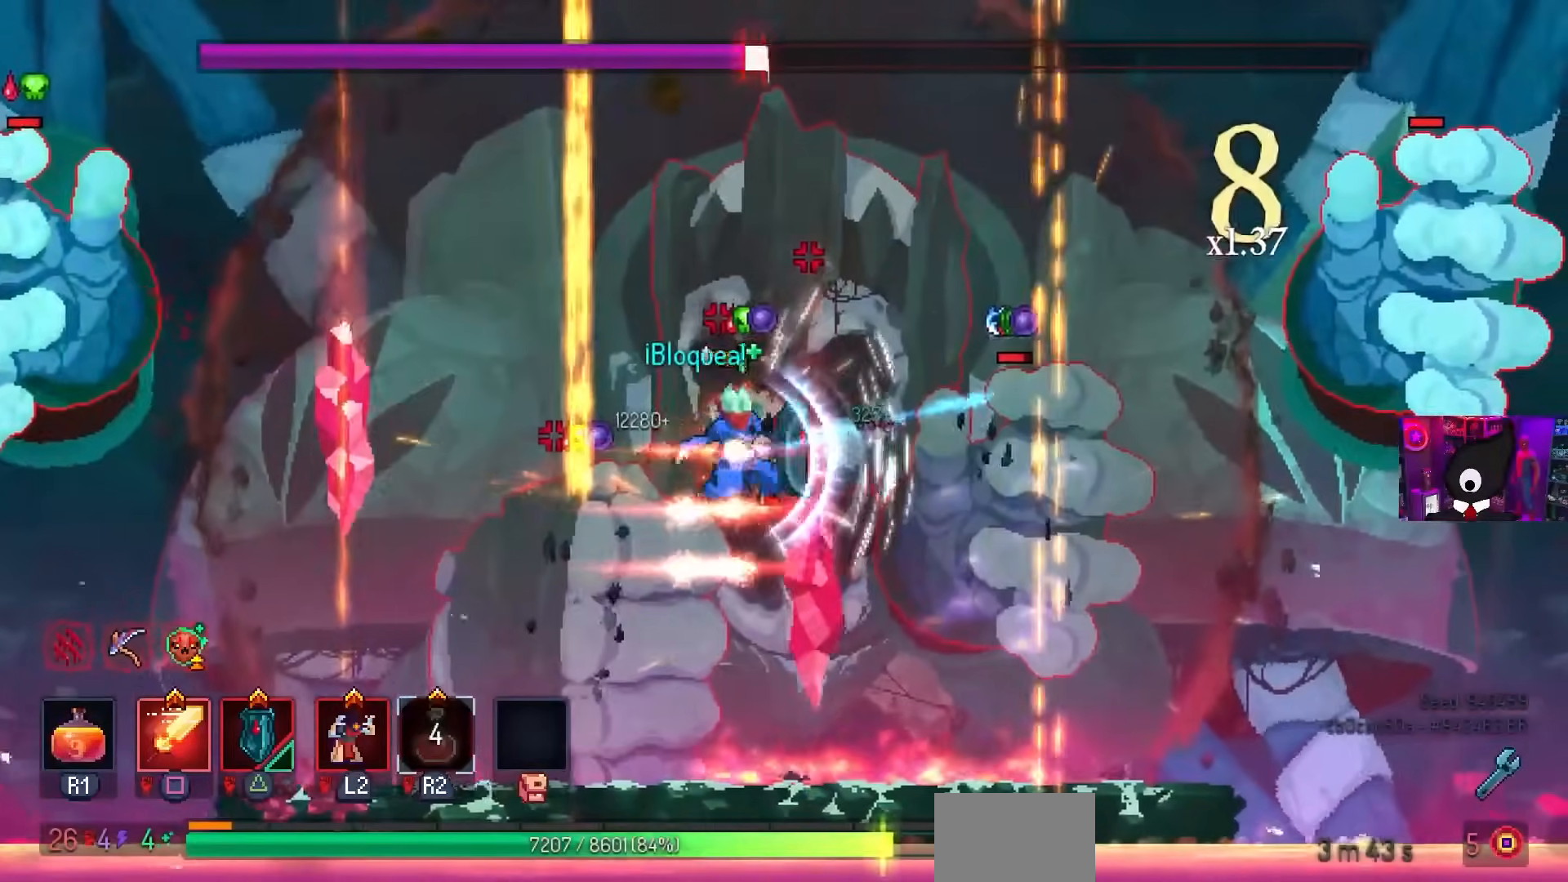
{"dt_ms": 500, "buttons": [], "left_stick": "center", "right_stick": "center", "events": [[317, "DPAD_LEFT", "down"], [417, "CIRCLE", "down"], [500, "CIRCLE", "up"], [500, "DPAD_LEFT", "up"]]}
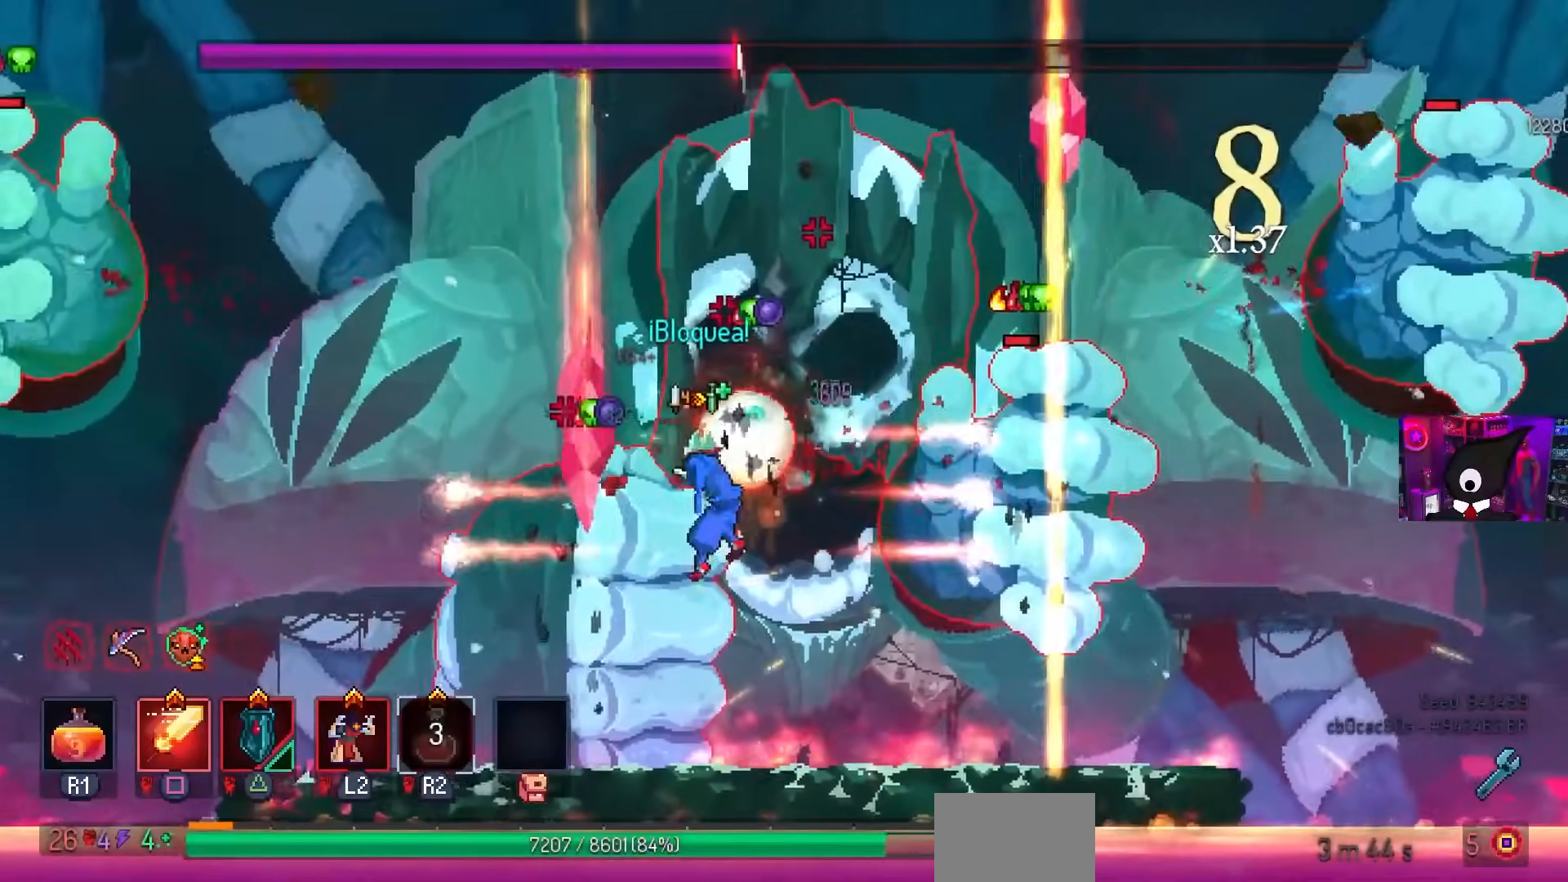
{"dt_ms": 500, "buttons": ["SQUARE"], "left_stick": "center", "right_stick": "center", "events": [[267, "SQUARE", "down"], [283, "DPAD_RIGHT", "down"], [500, "DPAD_RIGHT", "up"]]}
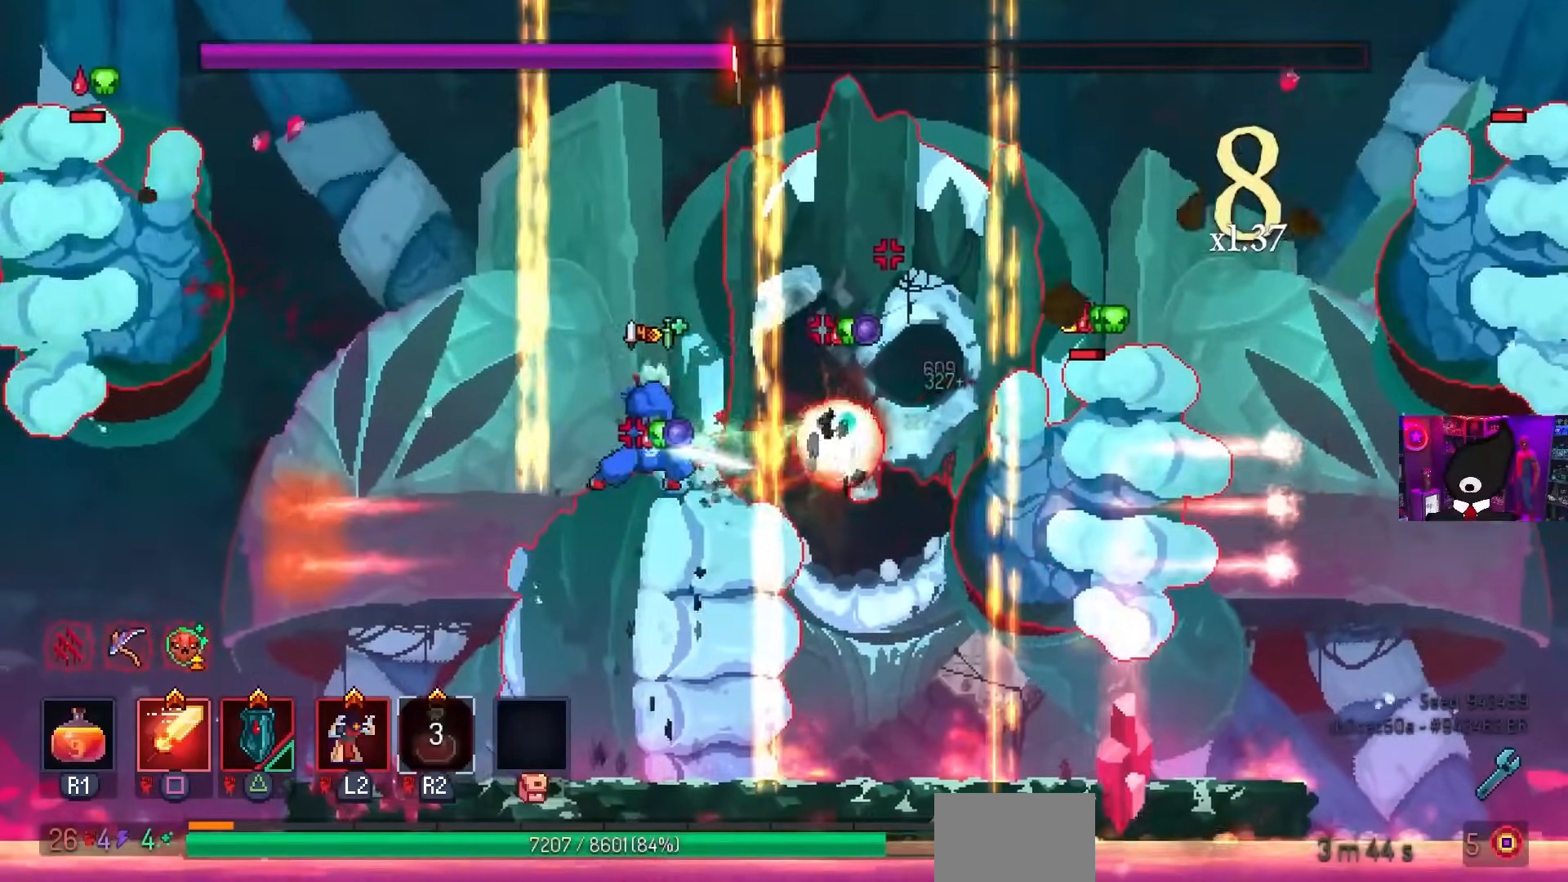
{"dt_ms": 500, "buttons": ["SQUARE"], "left_stick": "center", "right_stick": "center", "events": []}
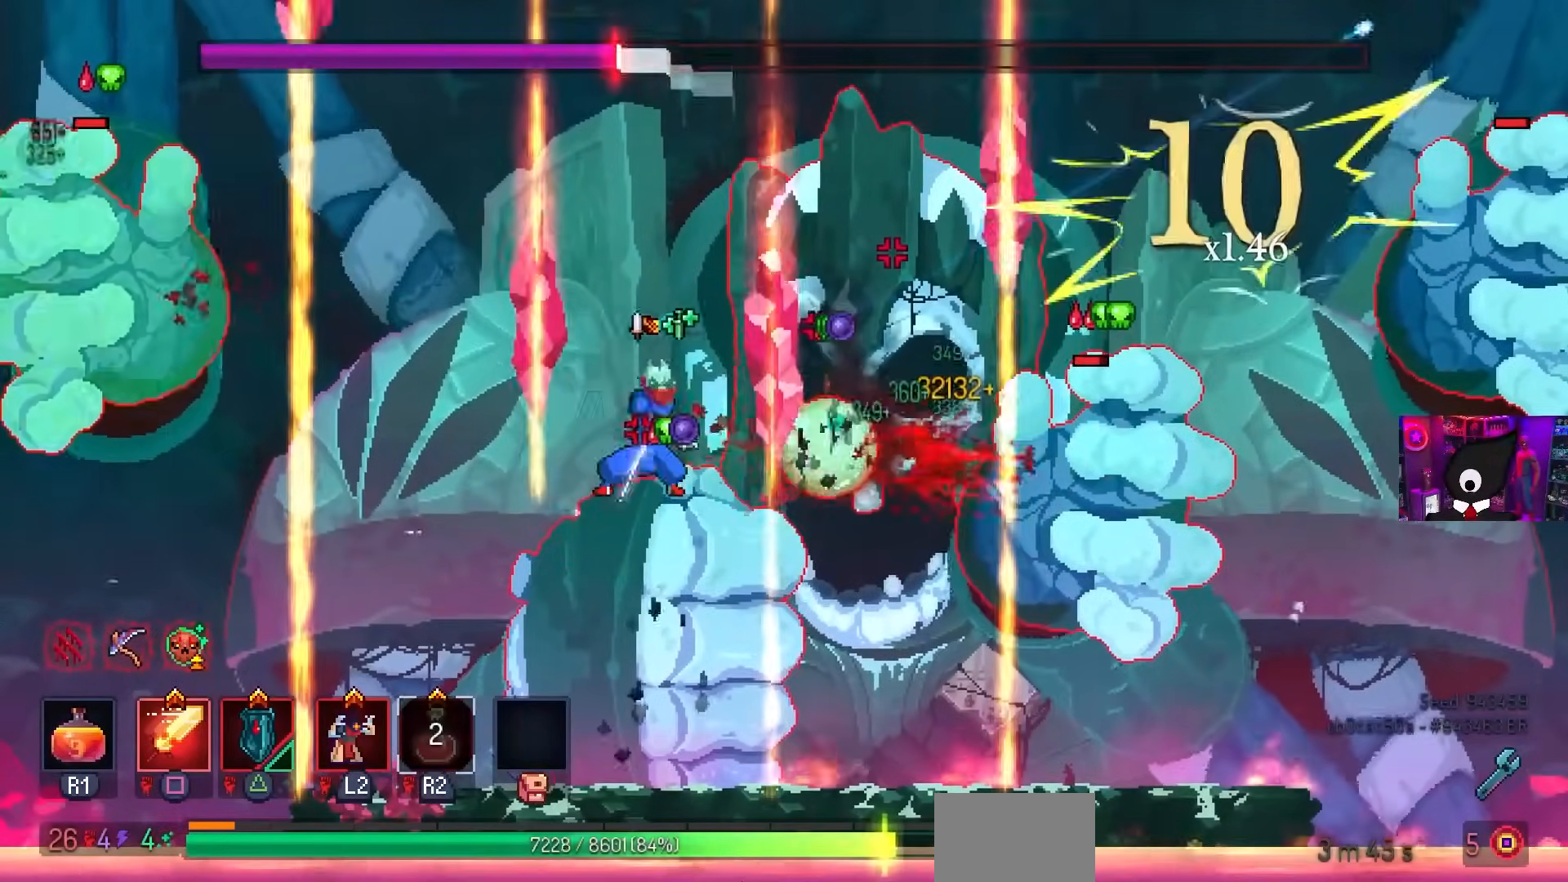
{"dt_ms": 500, "buttons": ["SQUARE"], "left_stick": "center", "right_stick": "center", "events": []}
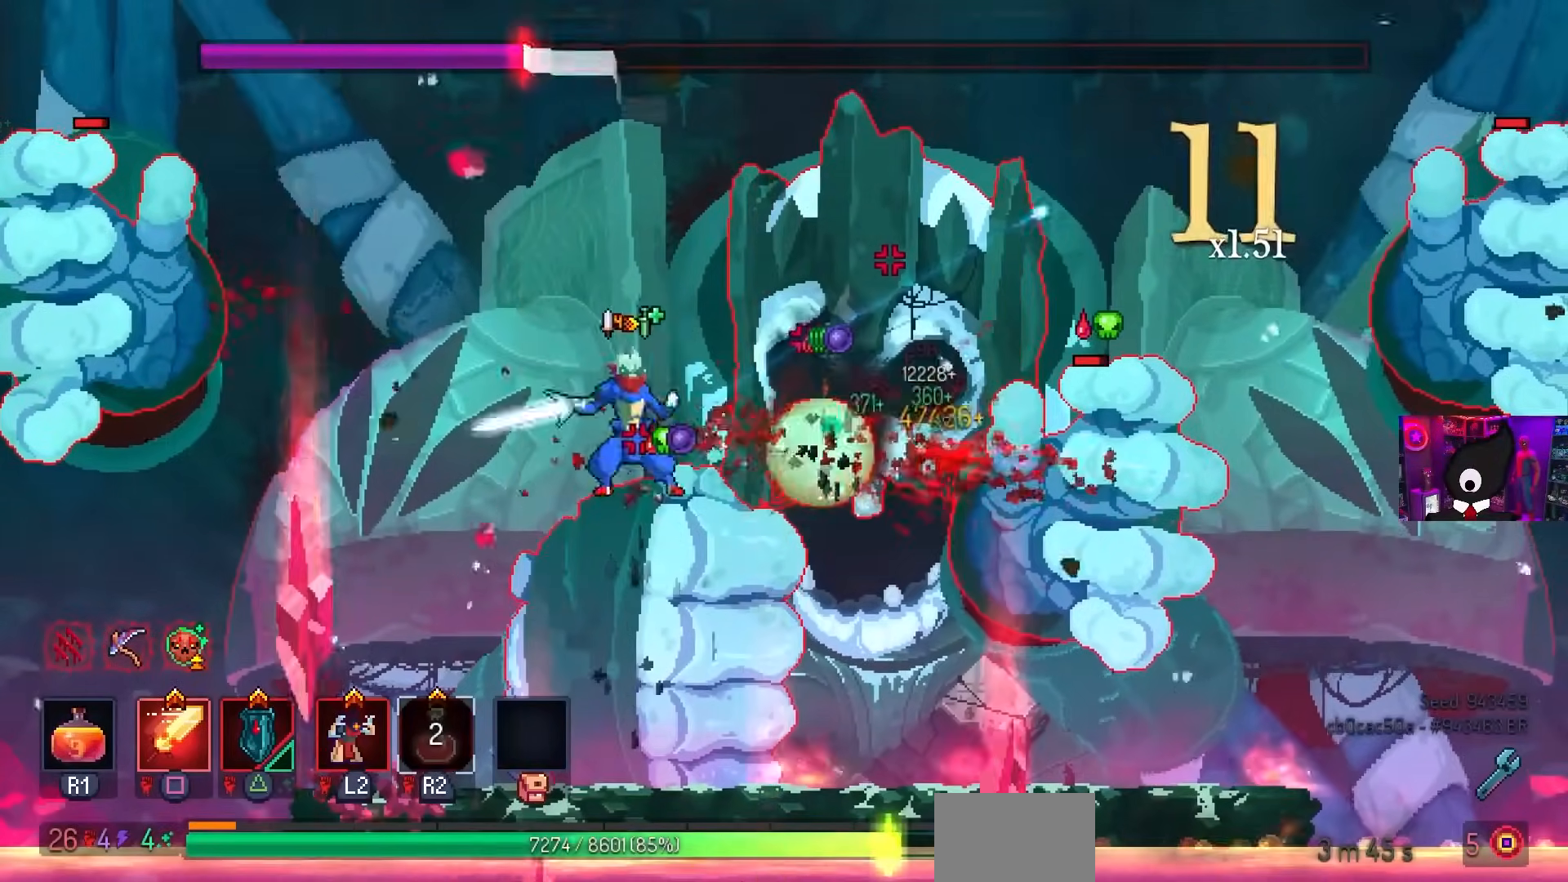
{"dt_ms": 500, "buttons": ["SQUARE"], "left_stick": "center", "right_stick": "center", "events": []}
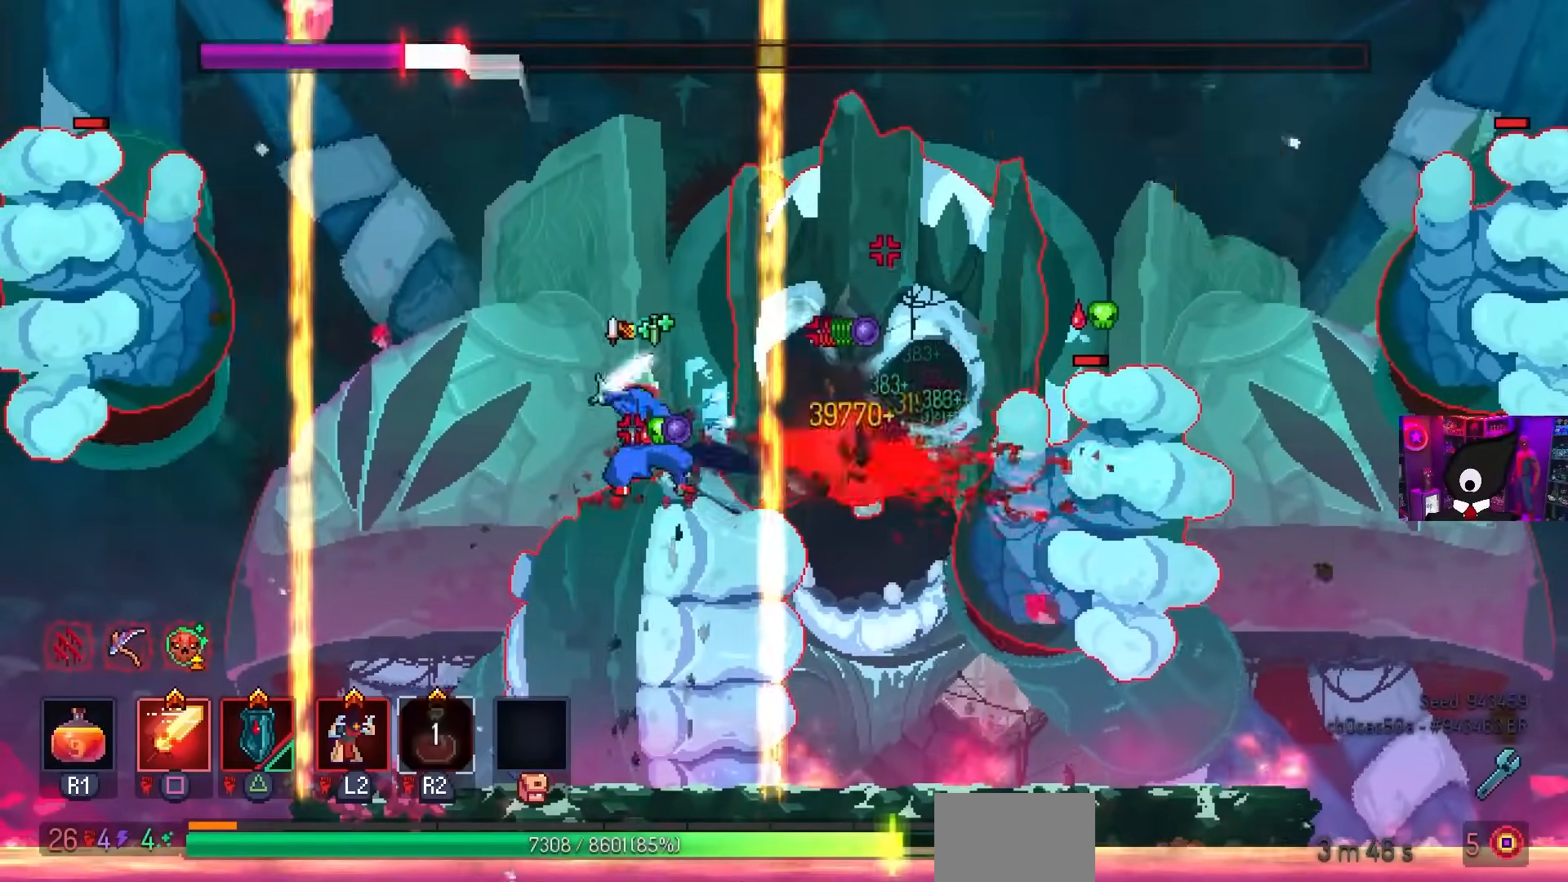
{"dt_ms": 500, "buttons": ["SQUARE"], "left_stick": "center", "right_stick": "center", "events": []}
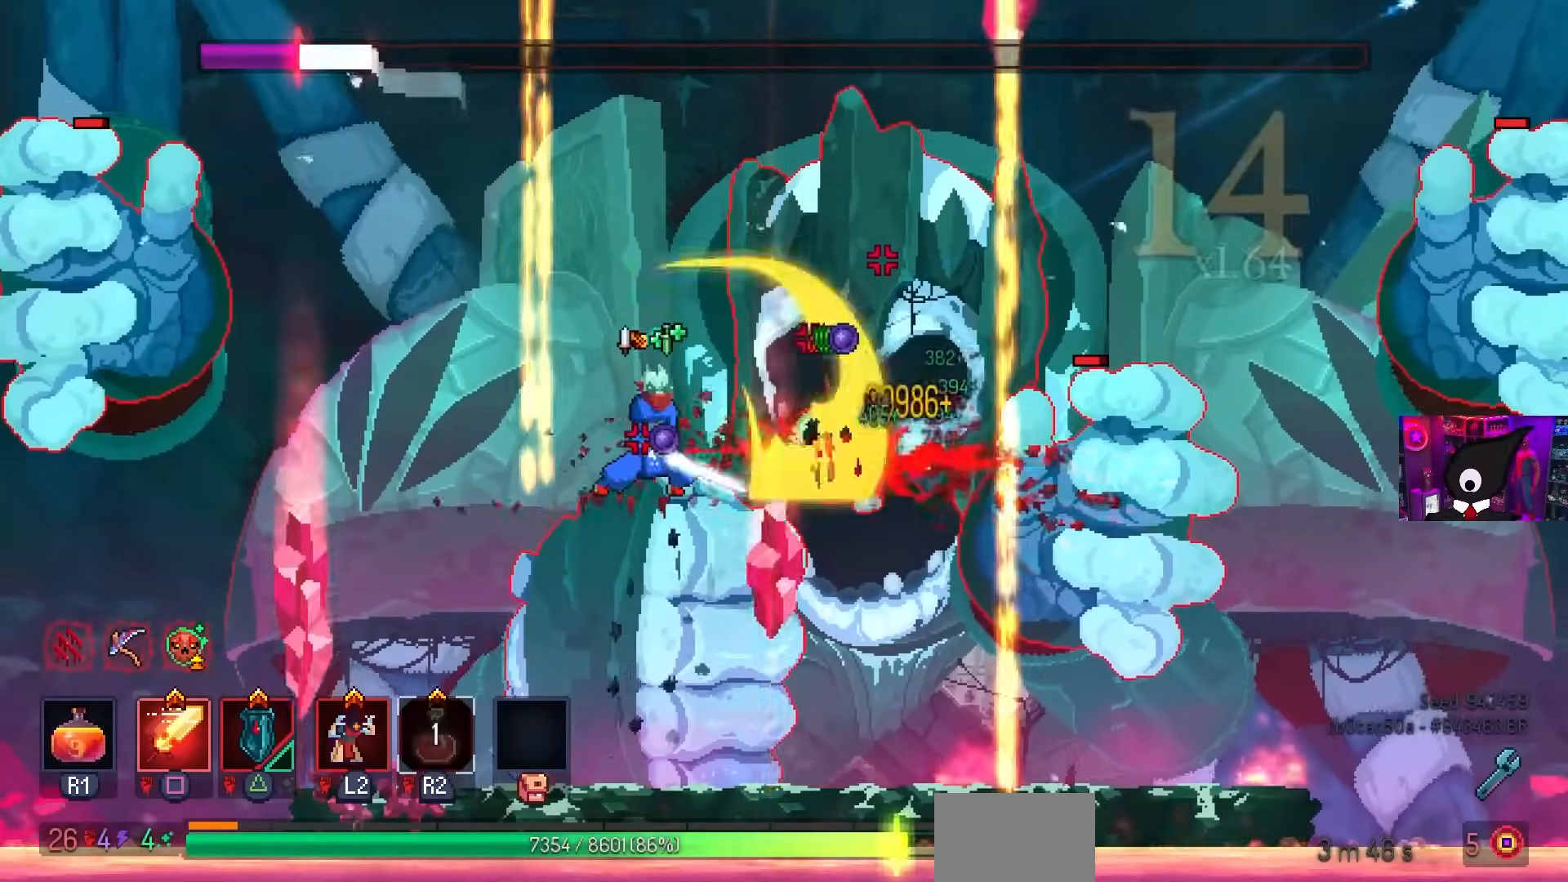
{"dt_ms": 500, "buttons": [], "left_stick": "center", "right_stick": "center", "events": [[467, "SQUARE", "up"]]}